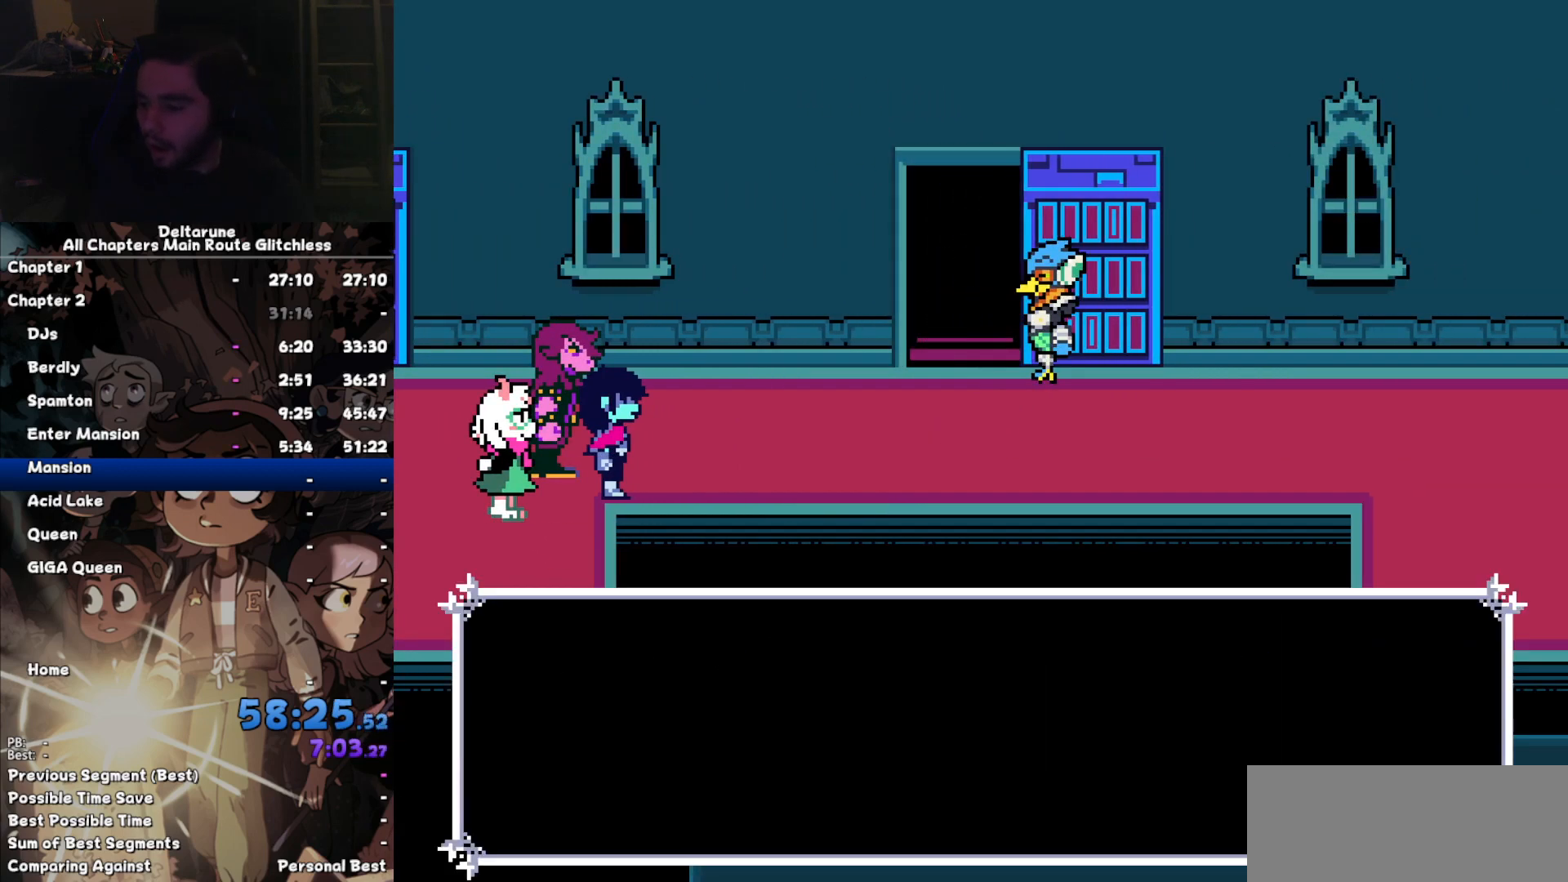
Gameplay with keyboard; each line is a JSON object with the keys held at the frame after it. "events" lists presses ("down") and releases ("up") of "c", "down", "left", "return", "right", "up", "x" and "z" between this image and that frame as [ms after this image, input, new state], when the widget could be followed in between. No other keys are recorded. Mouse input is not recorded. Not read: ctrl shift.
{"keys": [], "events": []}
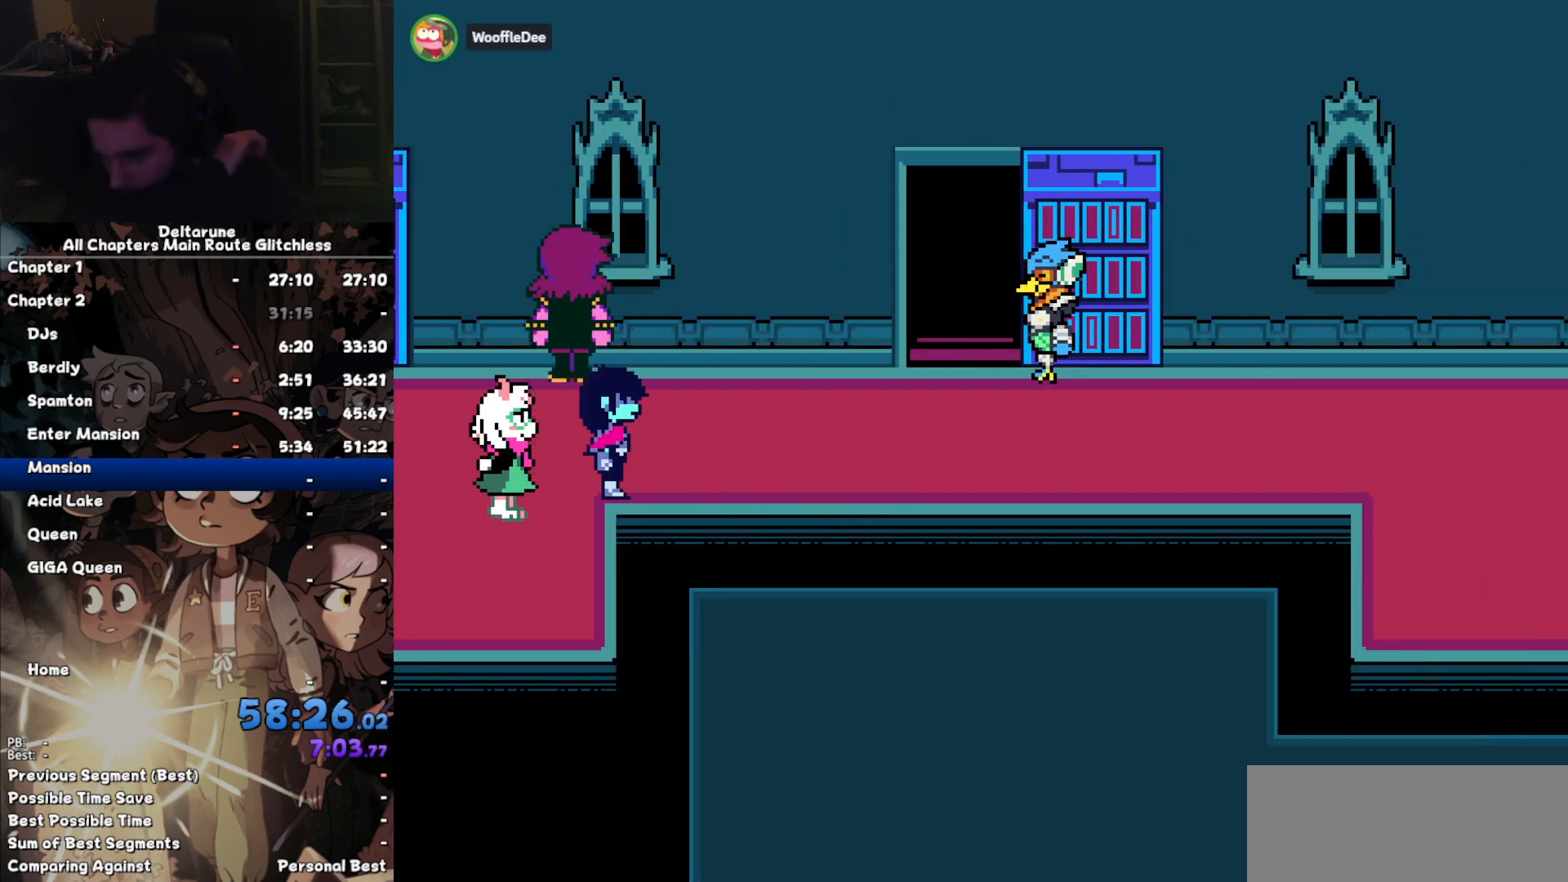
{"keys": [], "events": []}
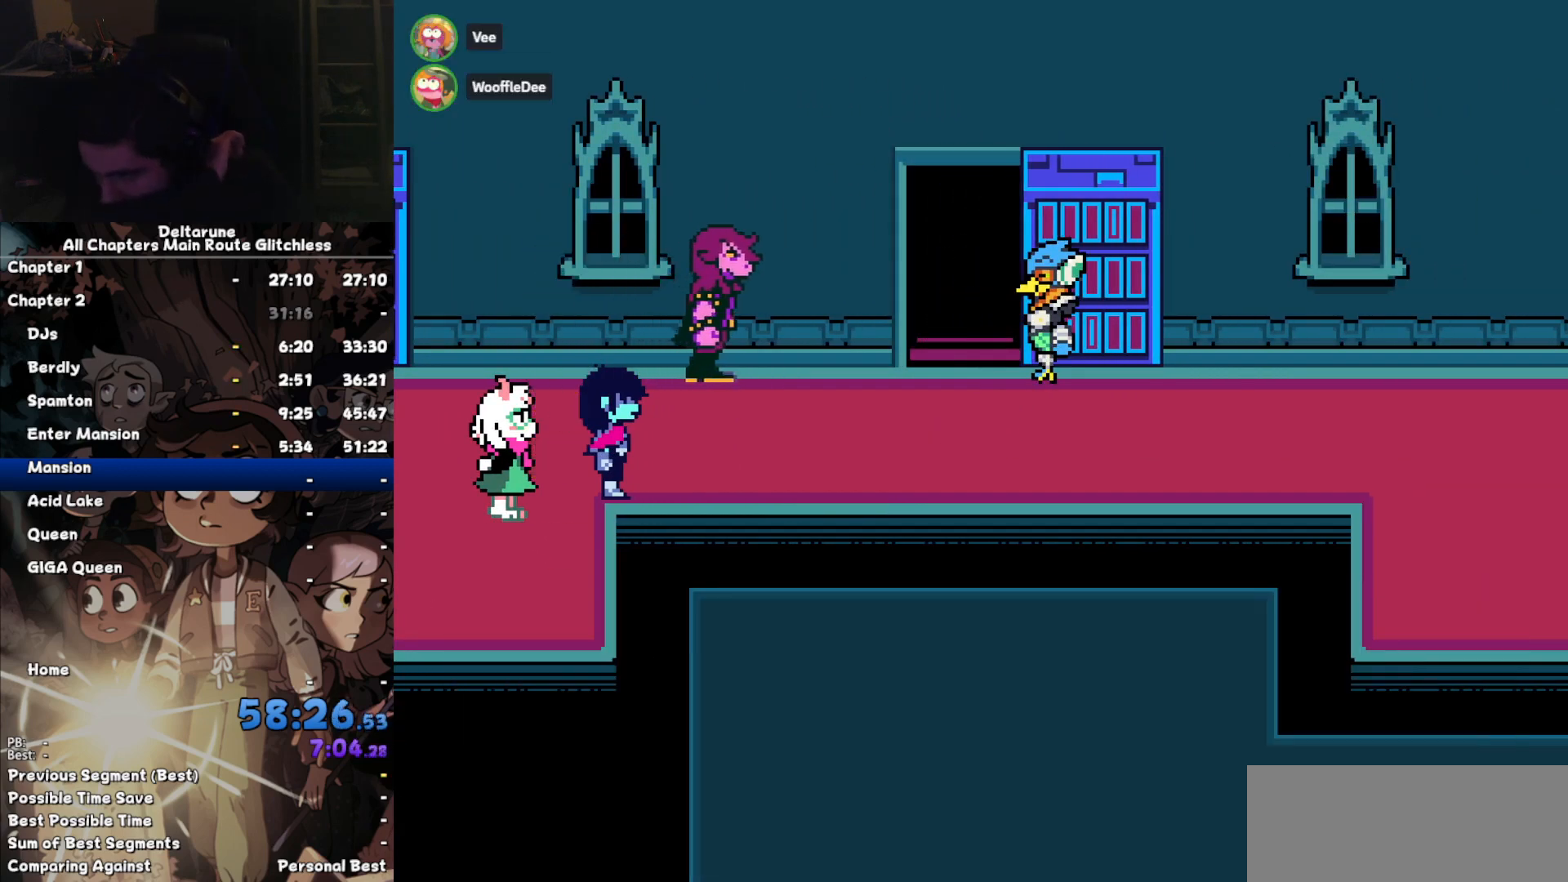
{"keys": [], "events": []}
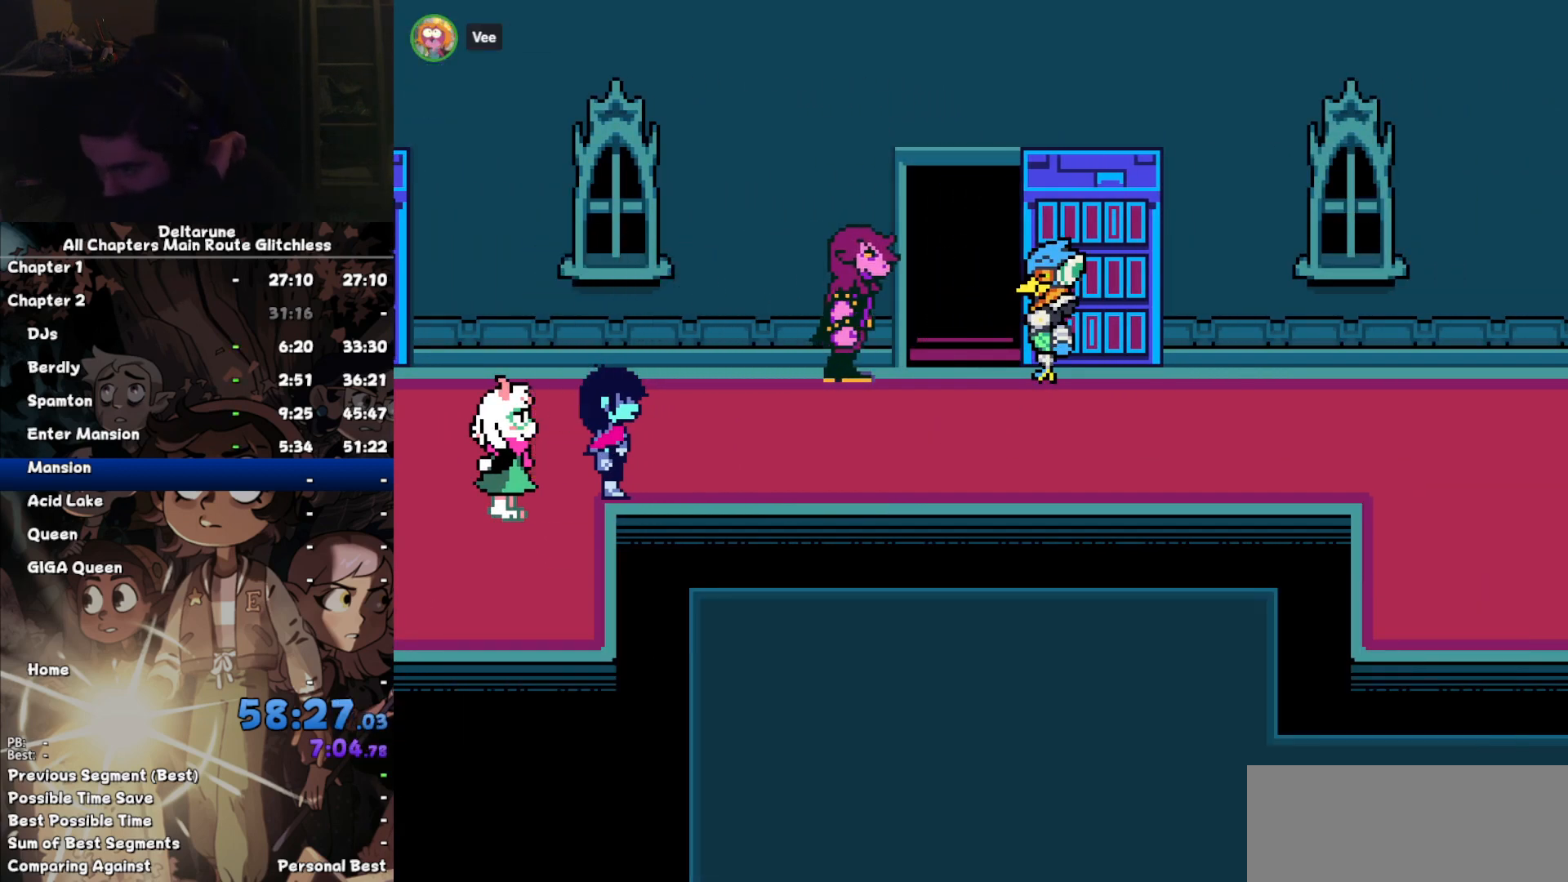
{"keys": [], "events": []}
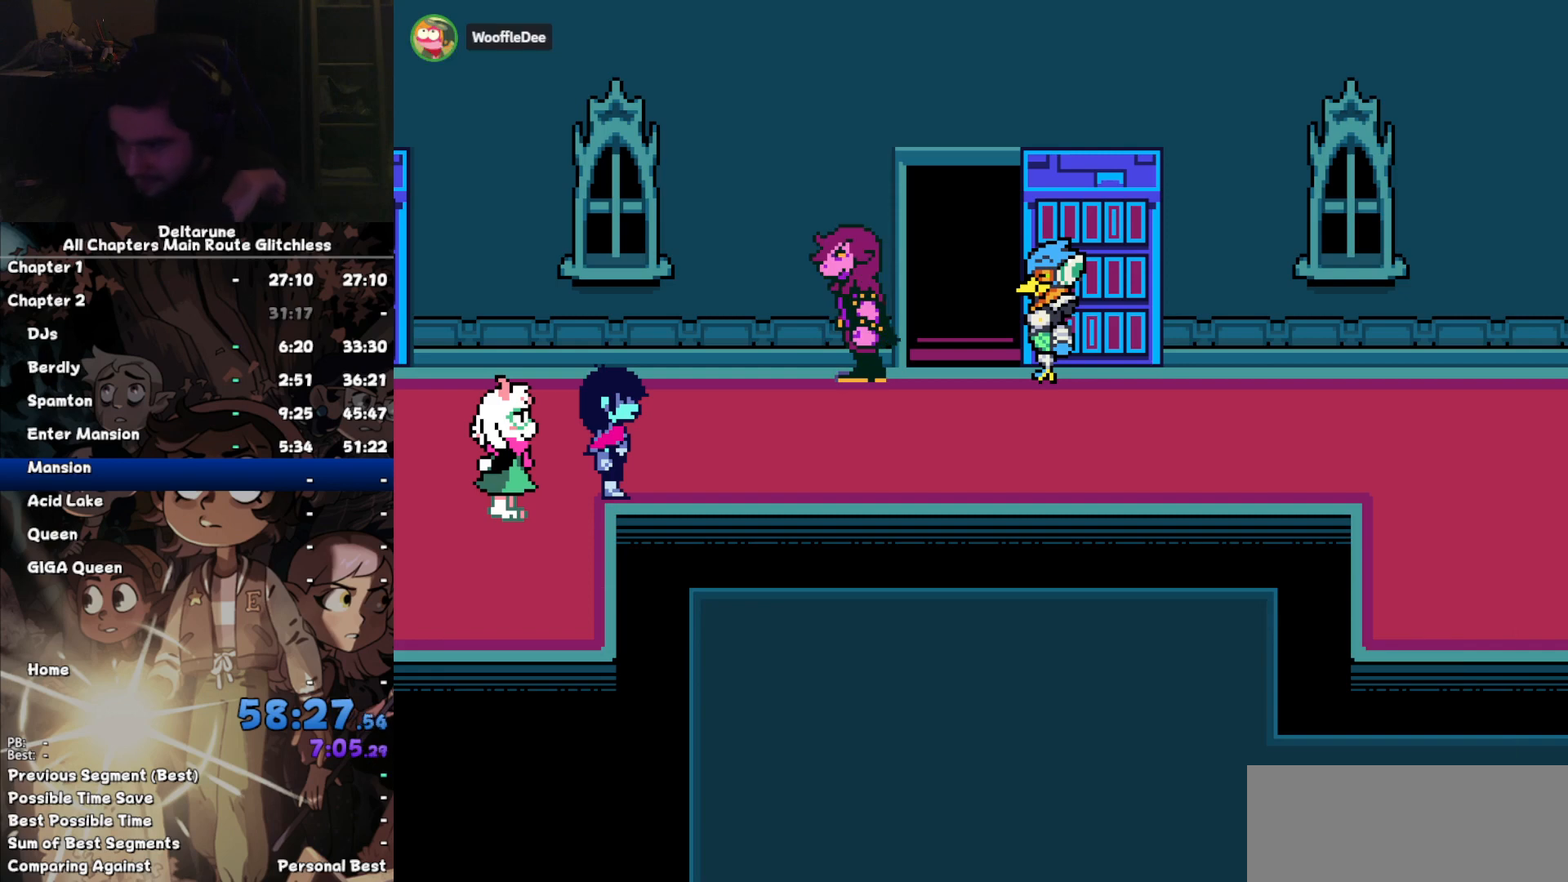
{"keys": [], "events": []}
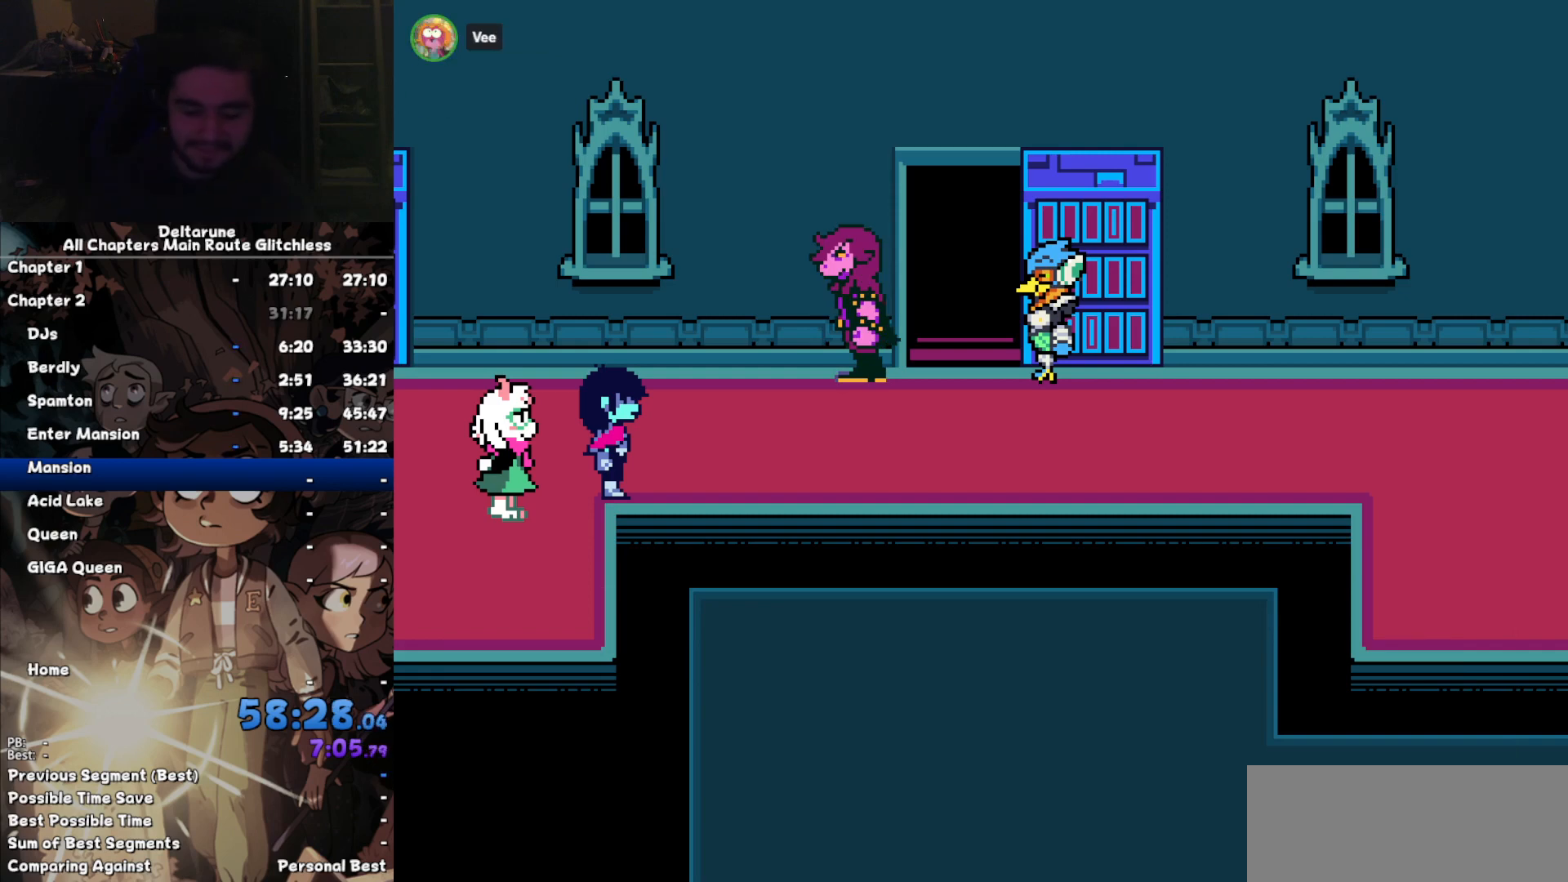
{"keys": [], "events": []}
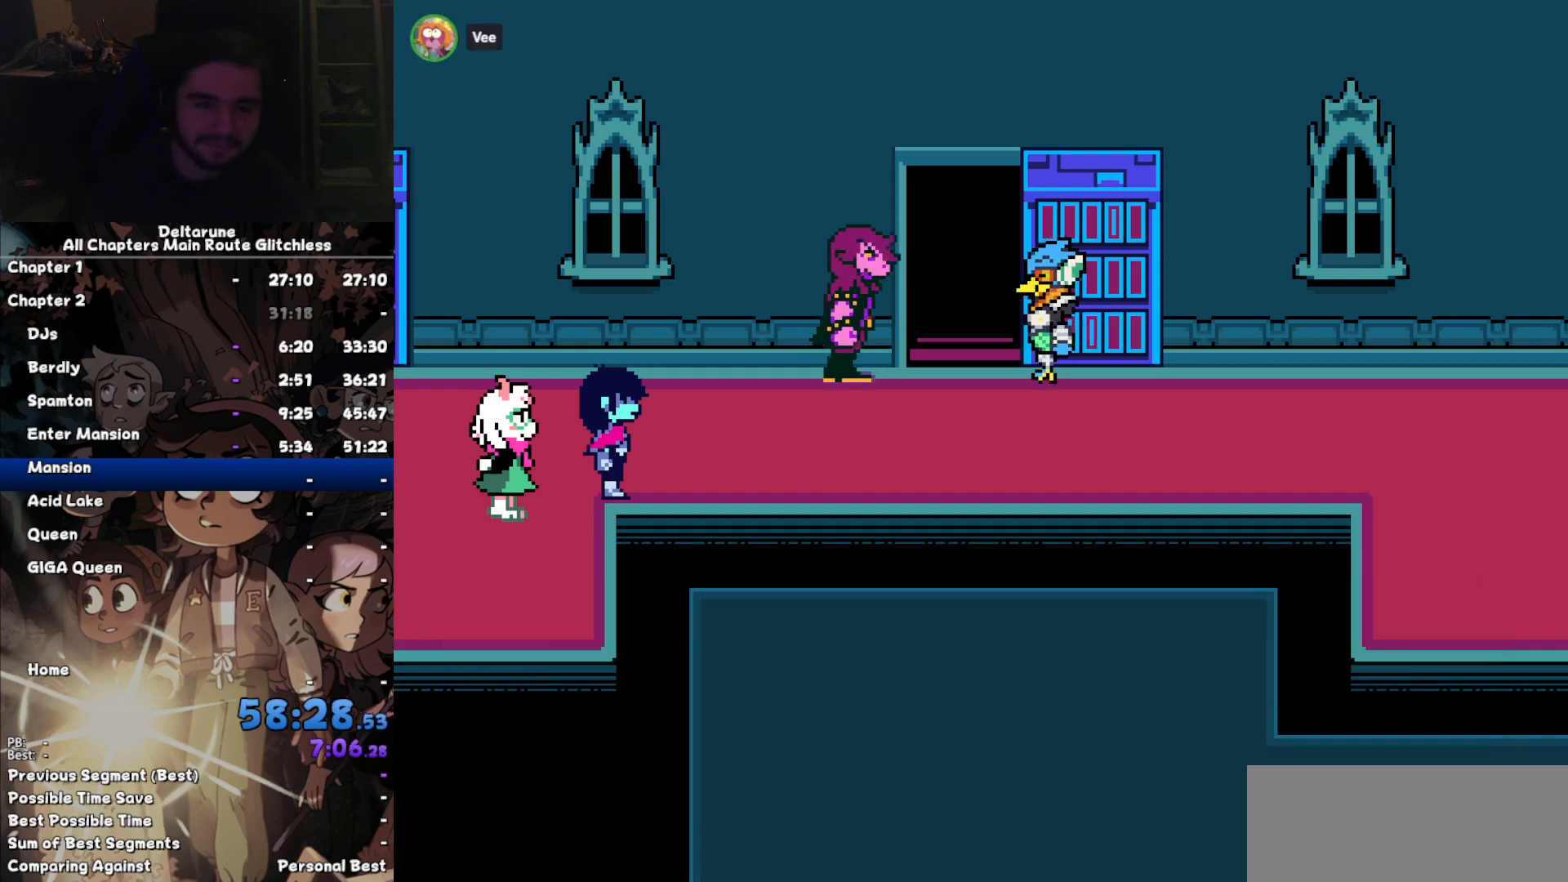
{"keys": [], "events": []}
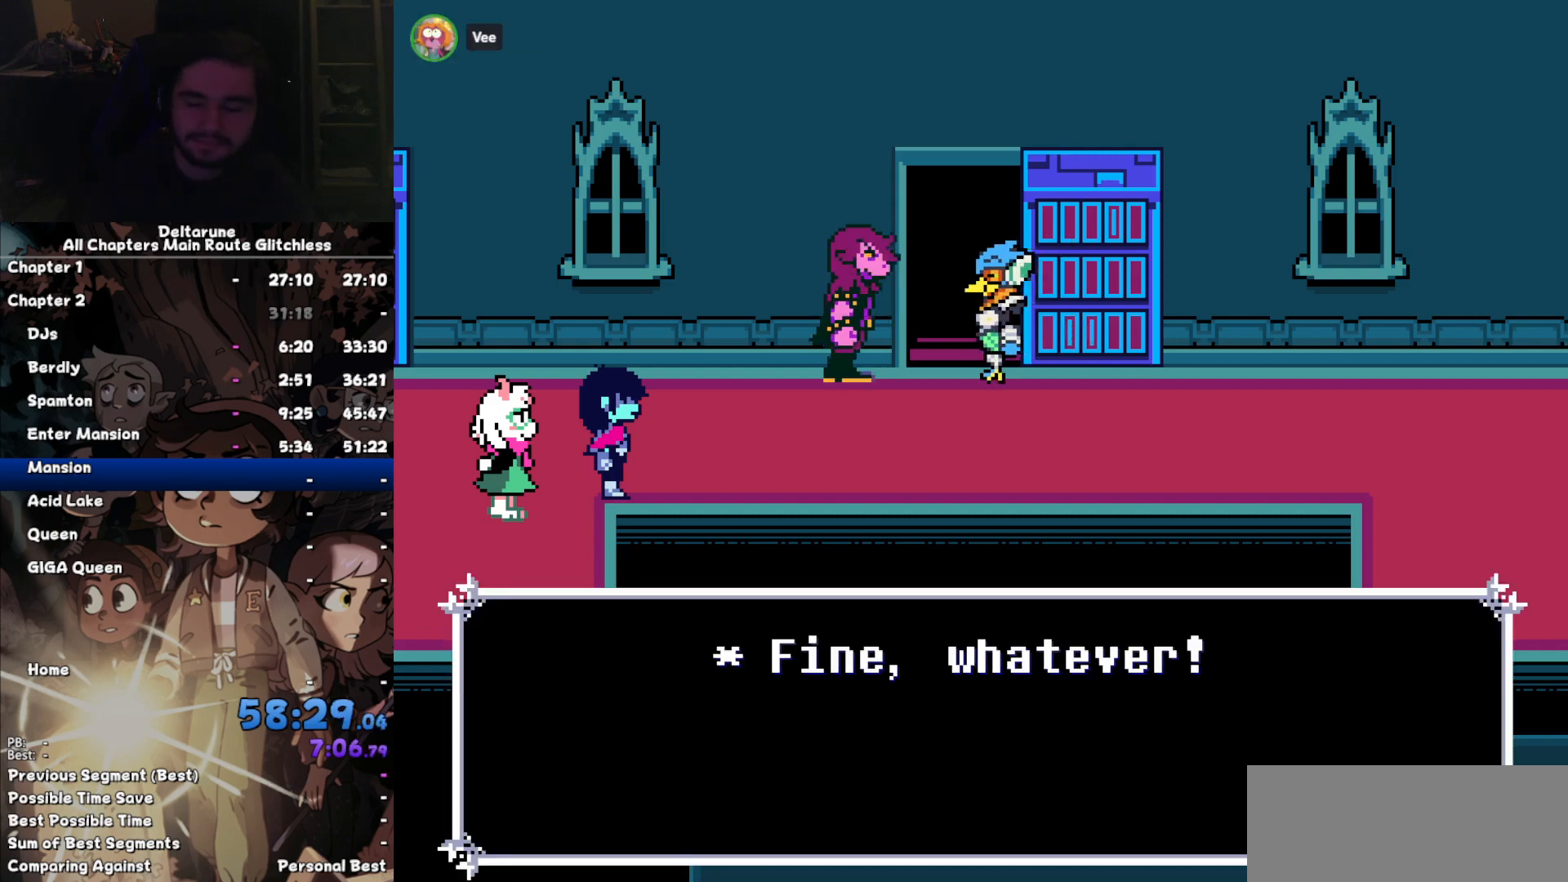
{"keys": ["right"], "events": [[434, "right", "down"]]}
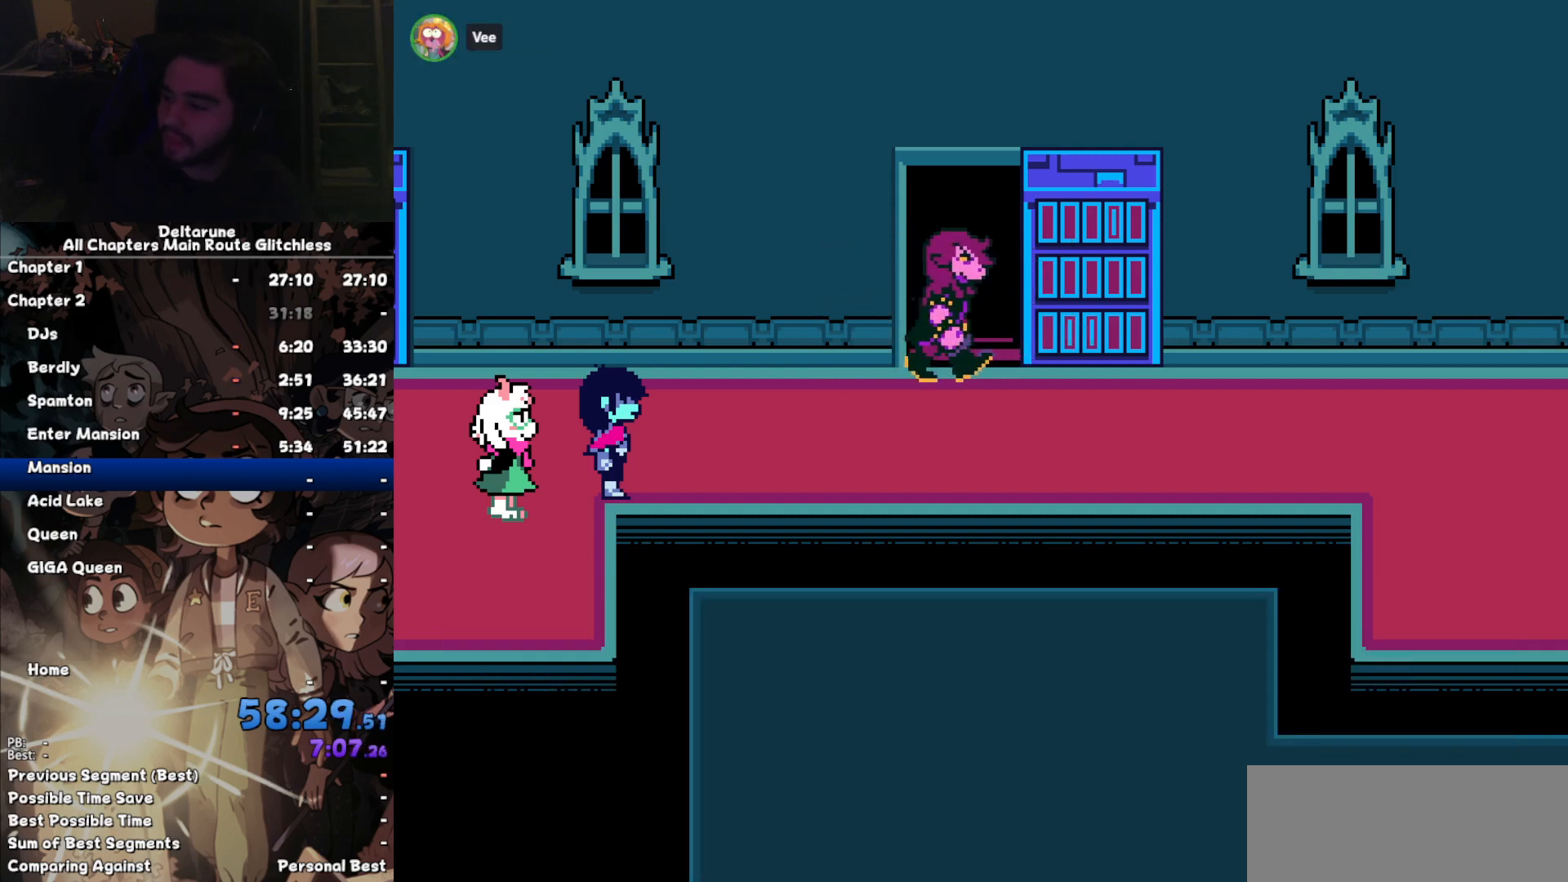
{"keys": ["right"], "events": []}
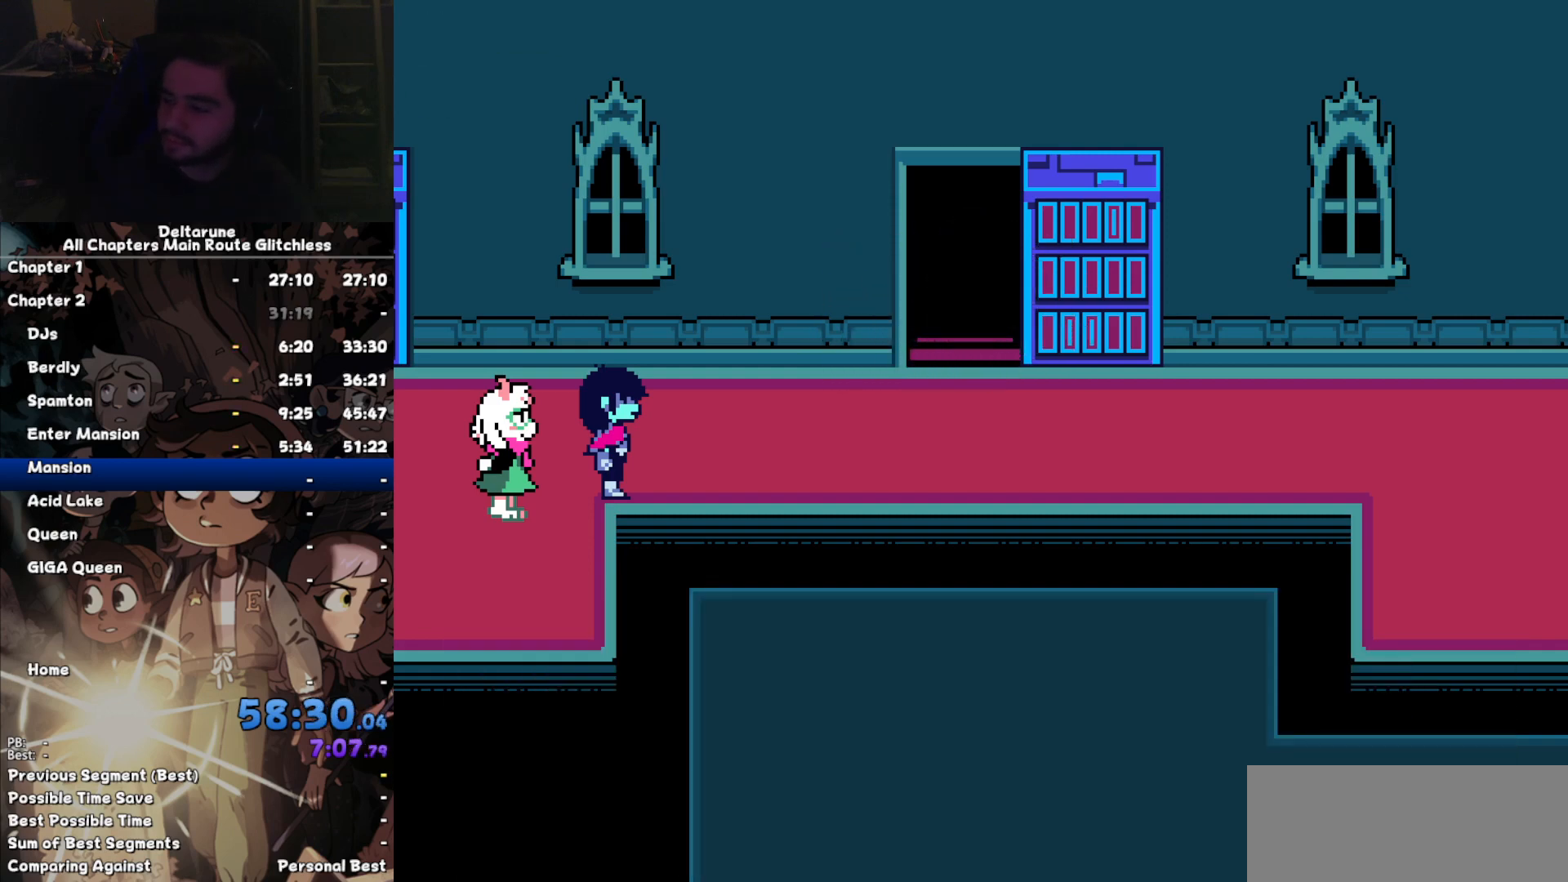
{"keys": ["right"], "events": []}
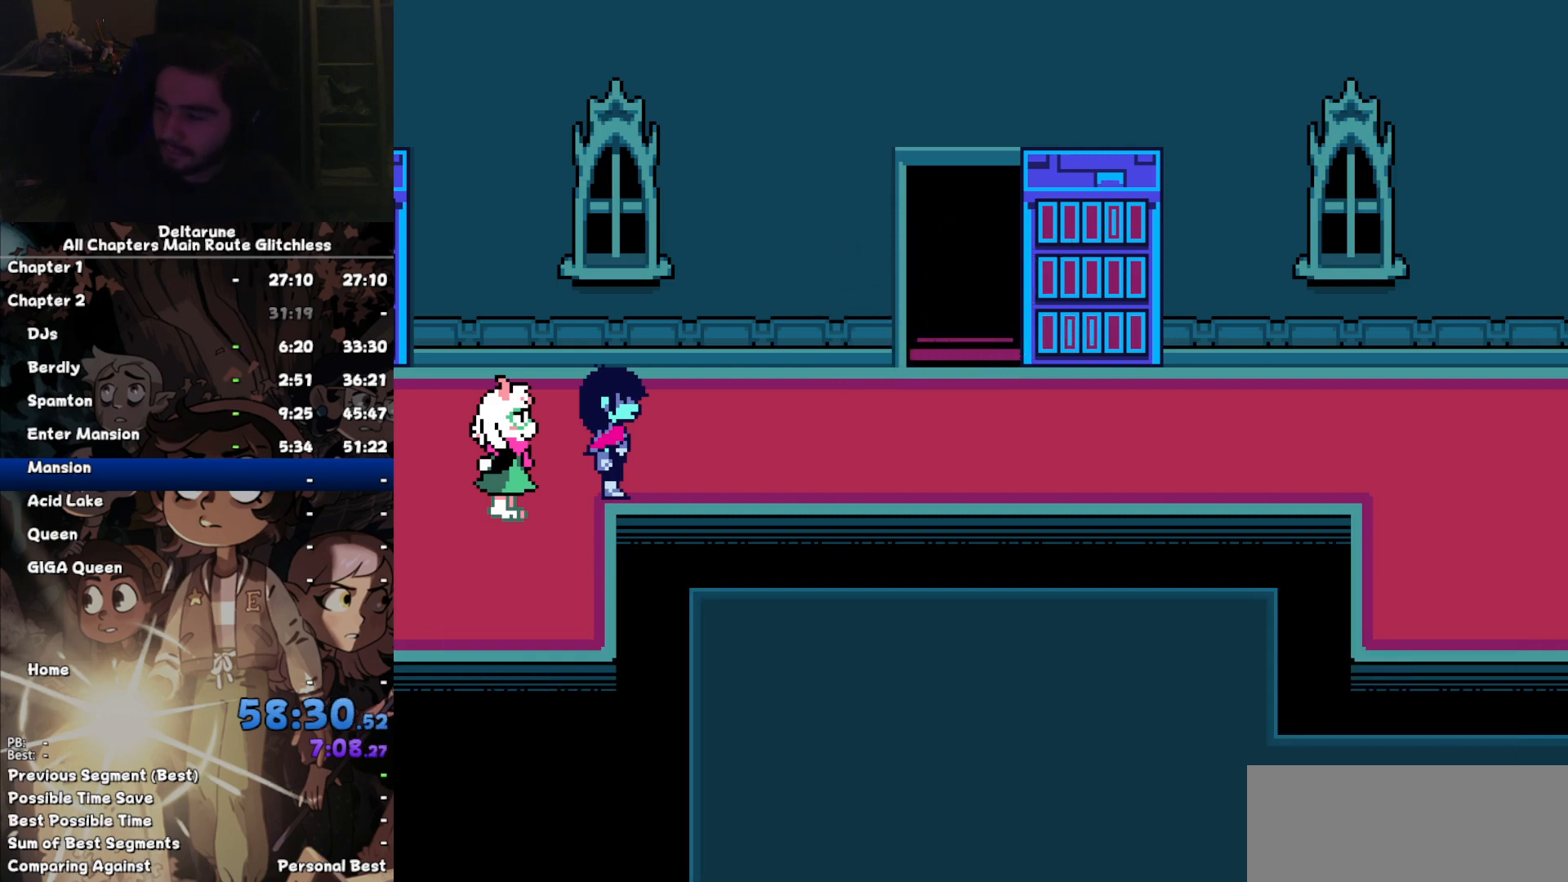
{"keys": ["right"], "events": [[434, "return", "down"], [500, "return", "up"]]}
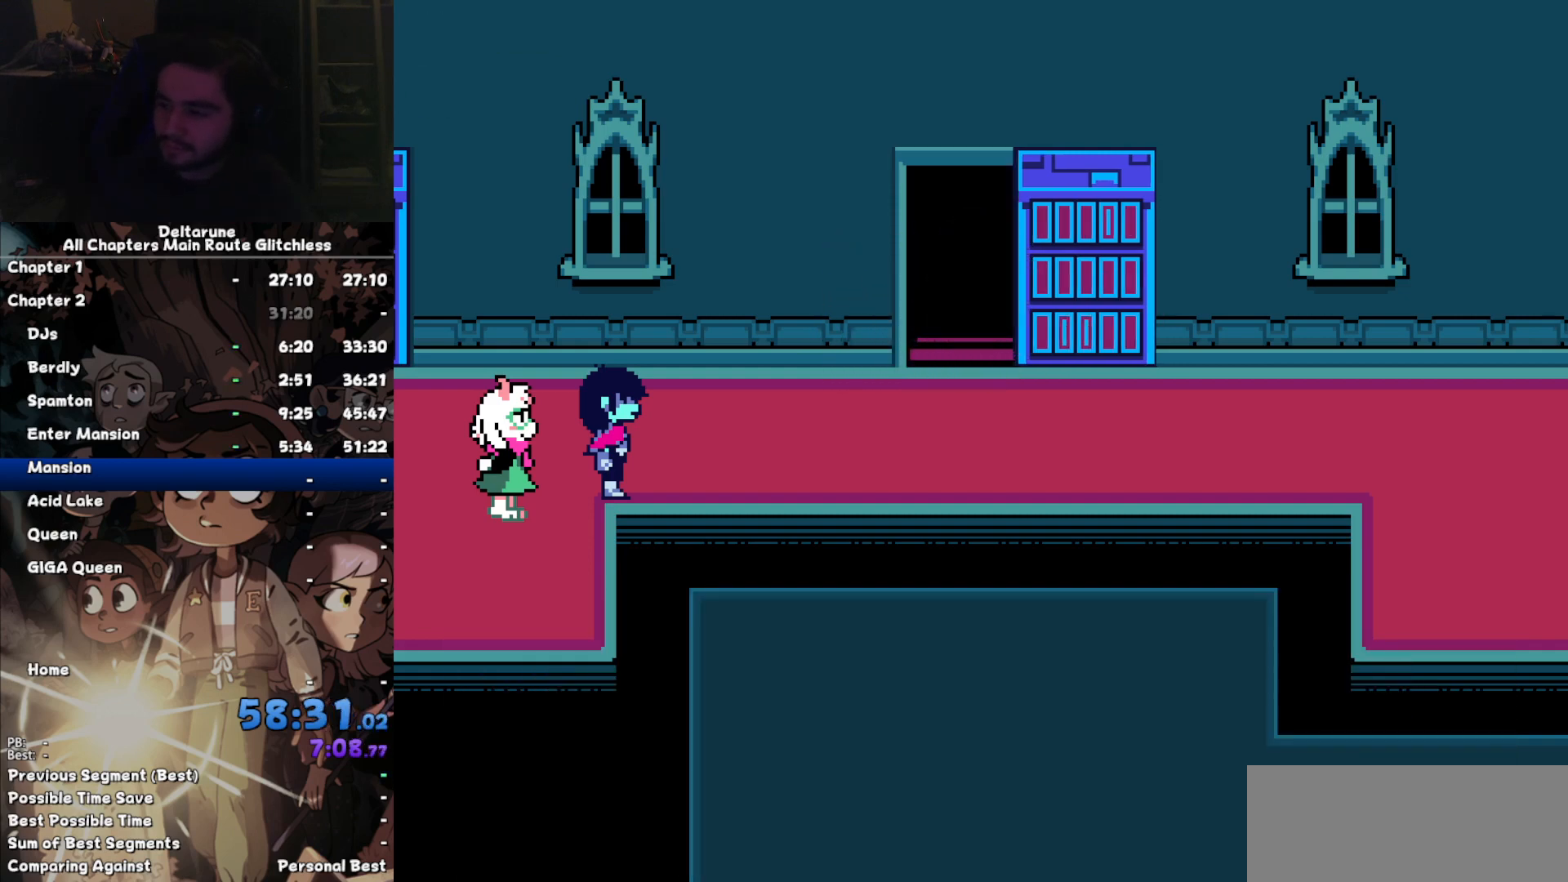
{"keys": ["right"], "events": [[34, "return", "down"], [334, "return", "up"], [367, "return", "down"], [467, "return", "up"]]}
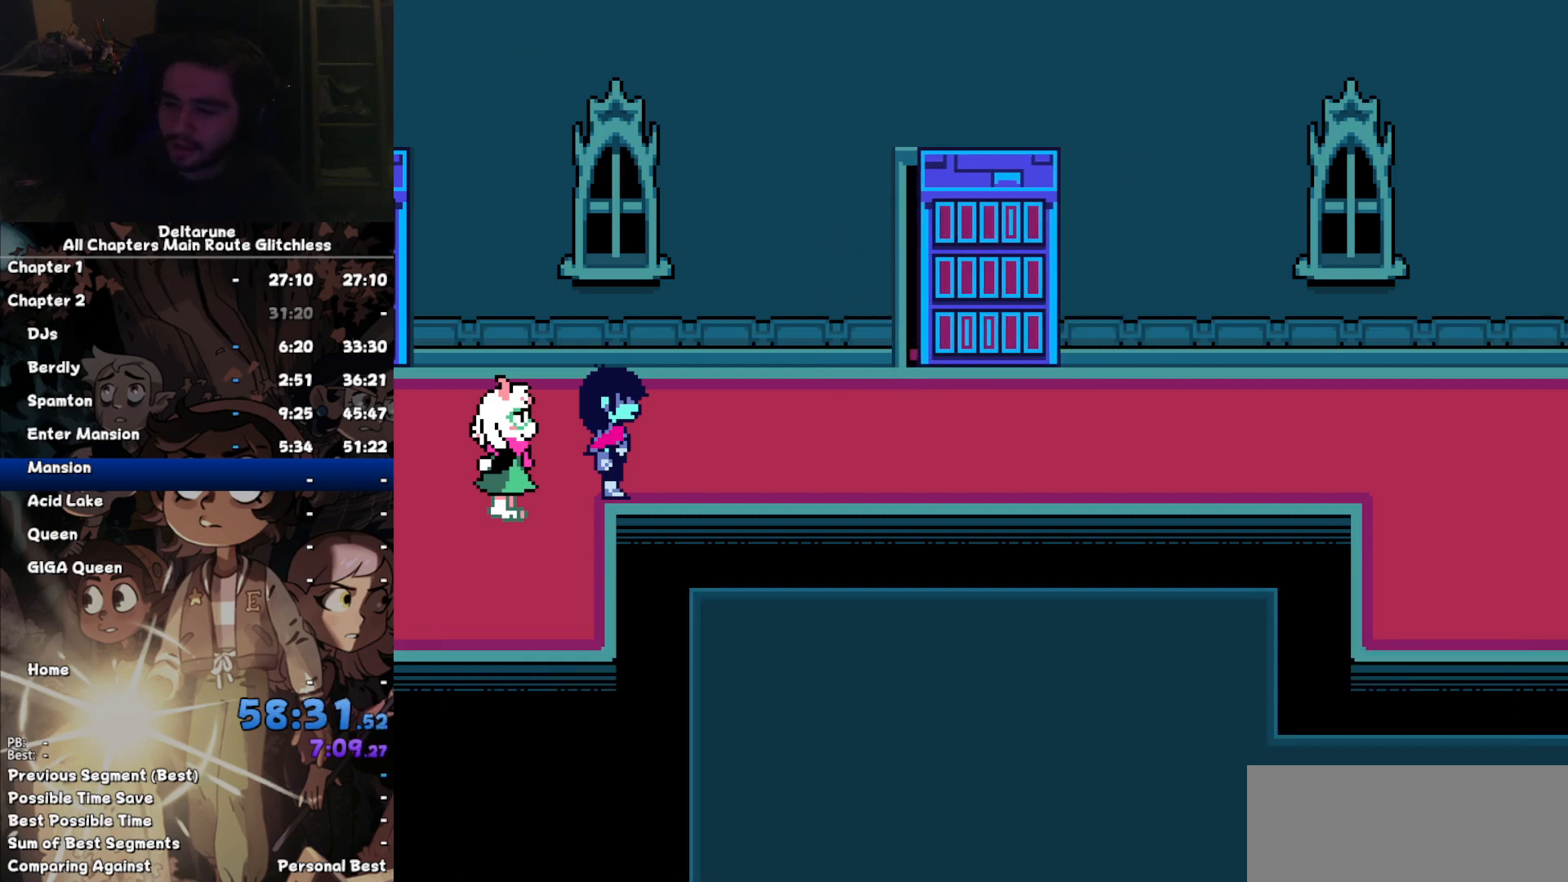
{"keys": ["right"], "events": [[67, "return", "down"], [100, "return", "up"]]}
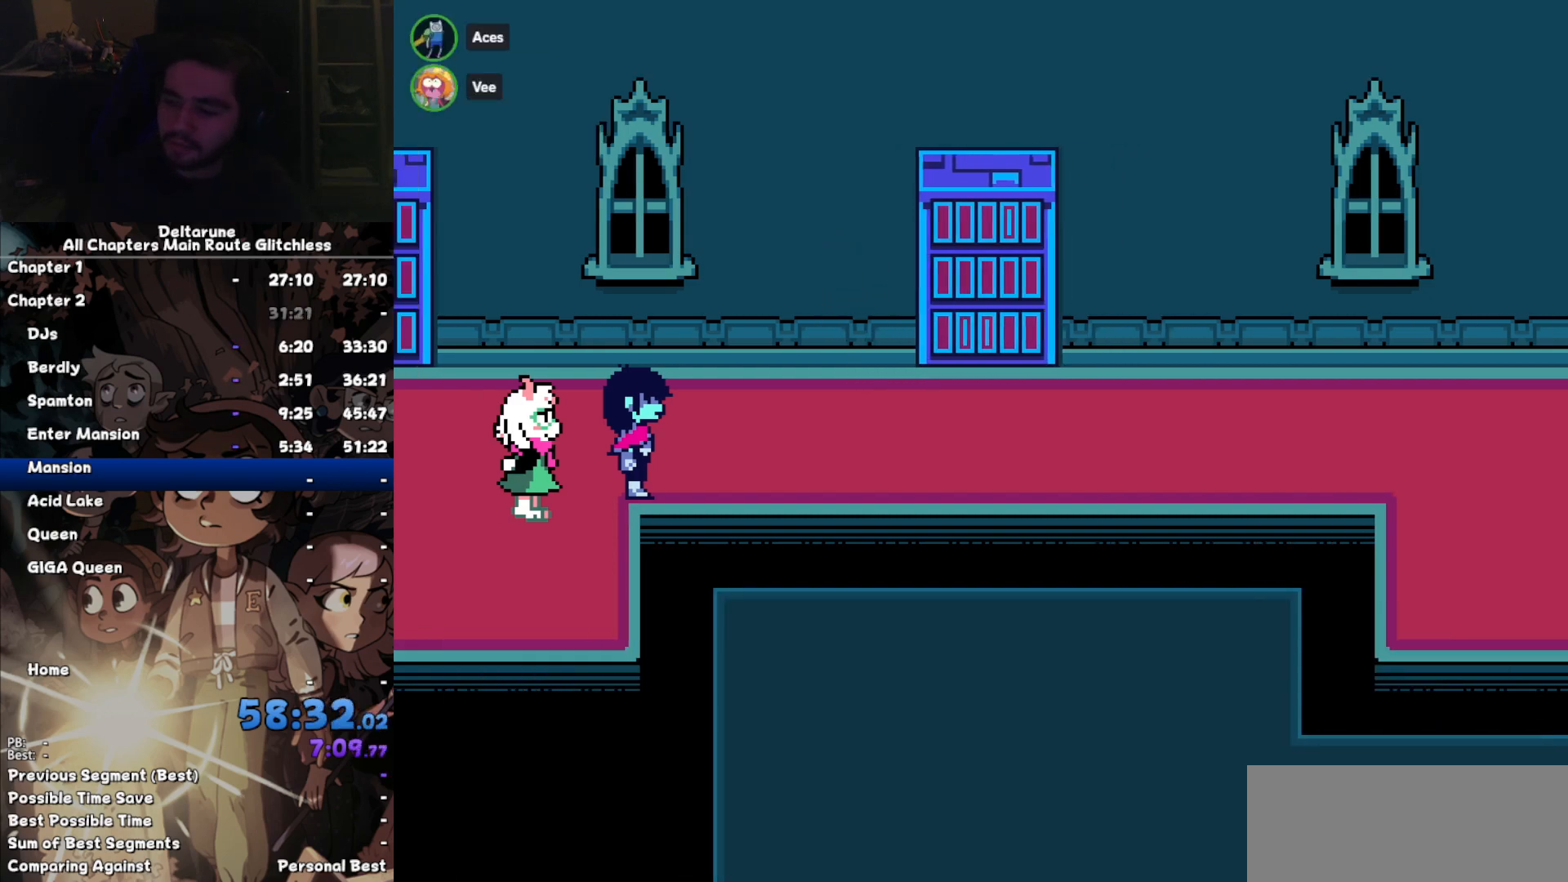
{"keys": ["right"], "events": []}
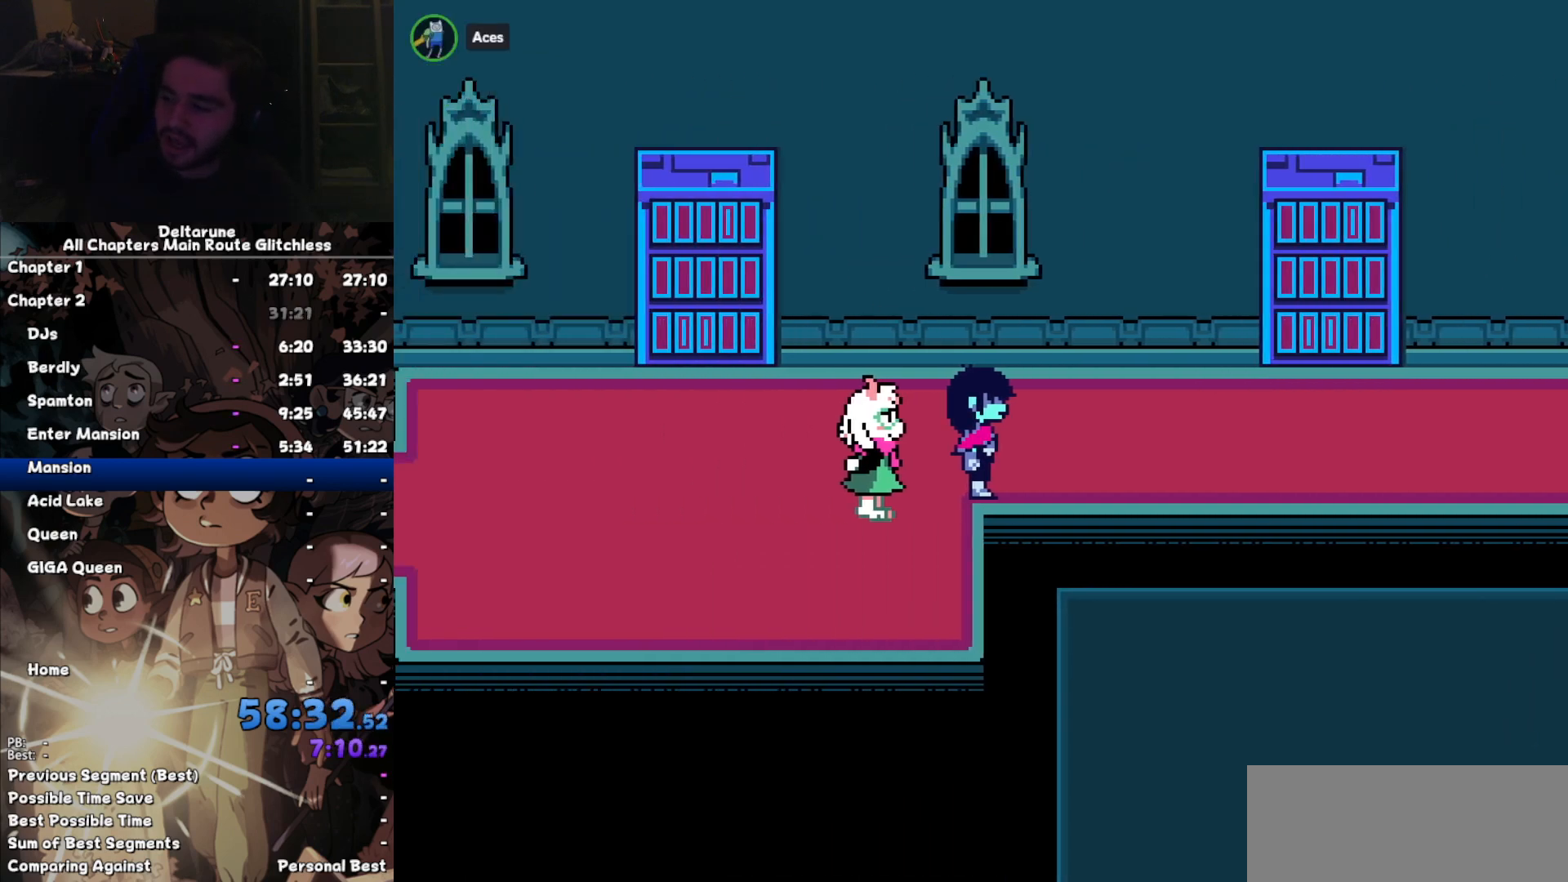
{"keys": ["return", "right"], "events": [[367, "return", "down"], [400, "return", "up"], [467, "return", "down"]]}
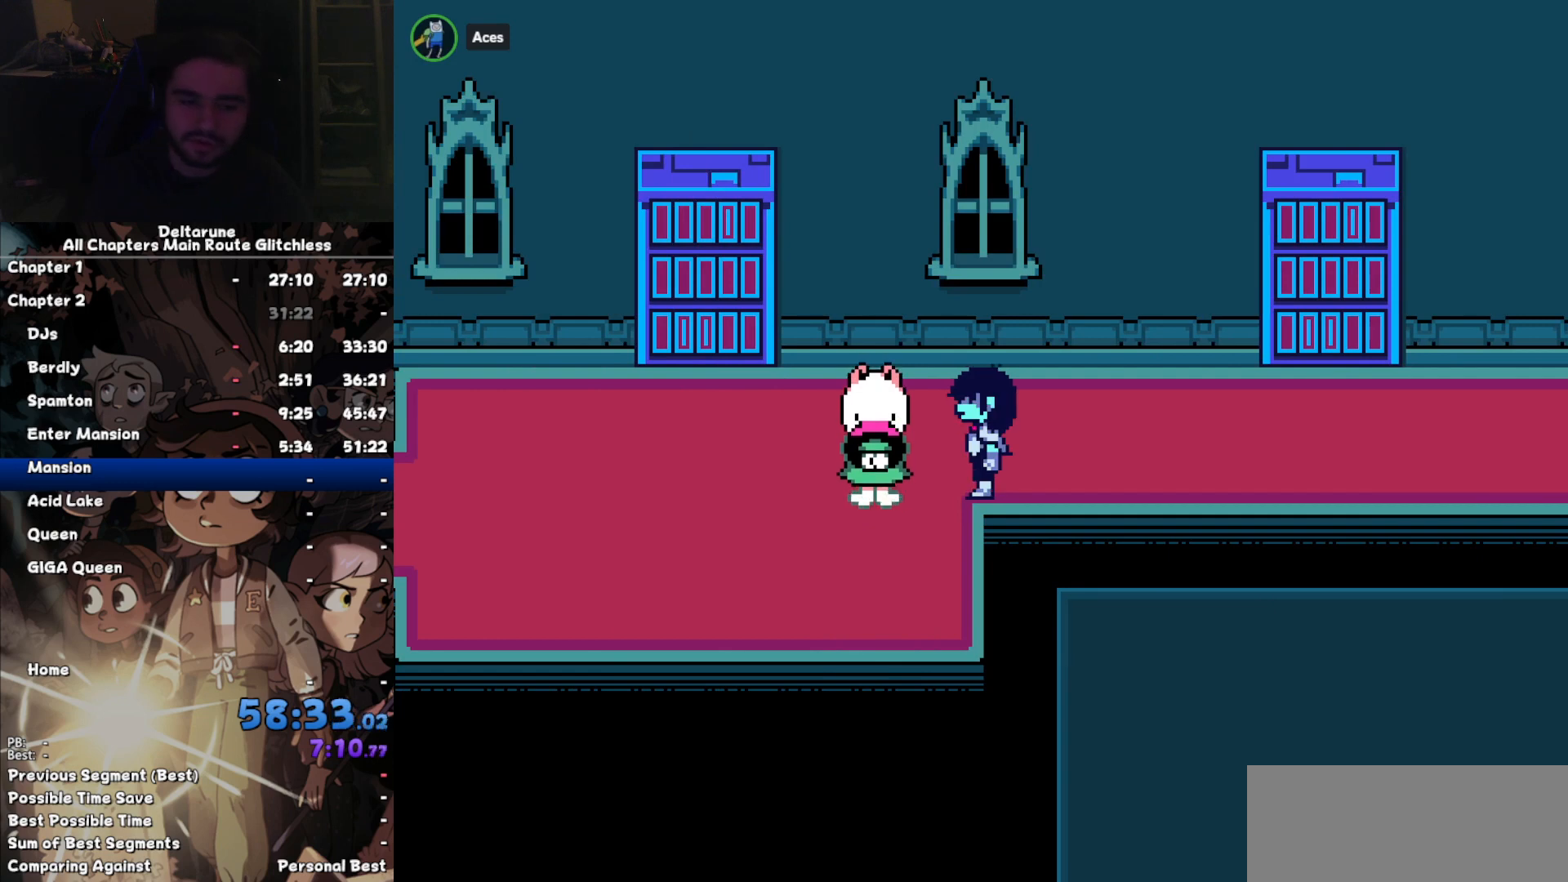
{"keys": ["right"], "events": [[67, "return", "up"], [67, "z", "down"], [100, "return", "down"], [134, "z", "up"], [200, "return", "up"], [234, "z", "down"], [300, "return", "down"], [300, "z", "up"], [334, "return", "up"], [367, "z", "down"], [434, "return", "down"], [434, "z", "up"], [467, "return", "up"]]}
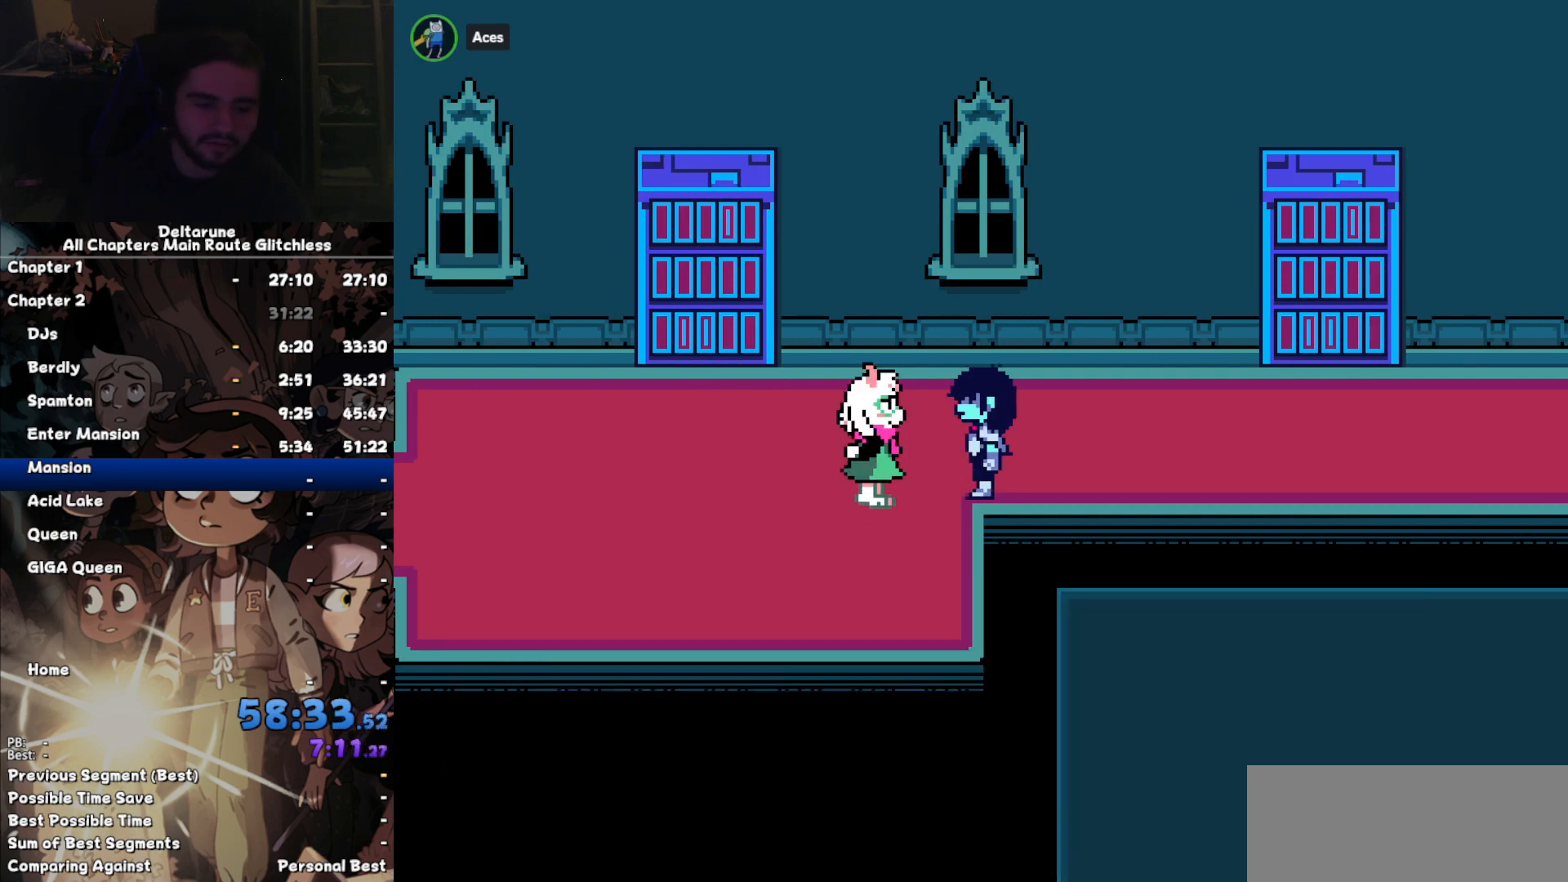
{"keys": ["right"], "events": [[34, "z", "down"], [67, "return", "down"], [67, "z", "up"], [100, "return", "up"]]}
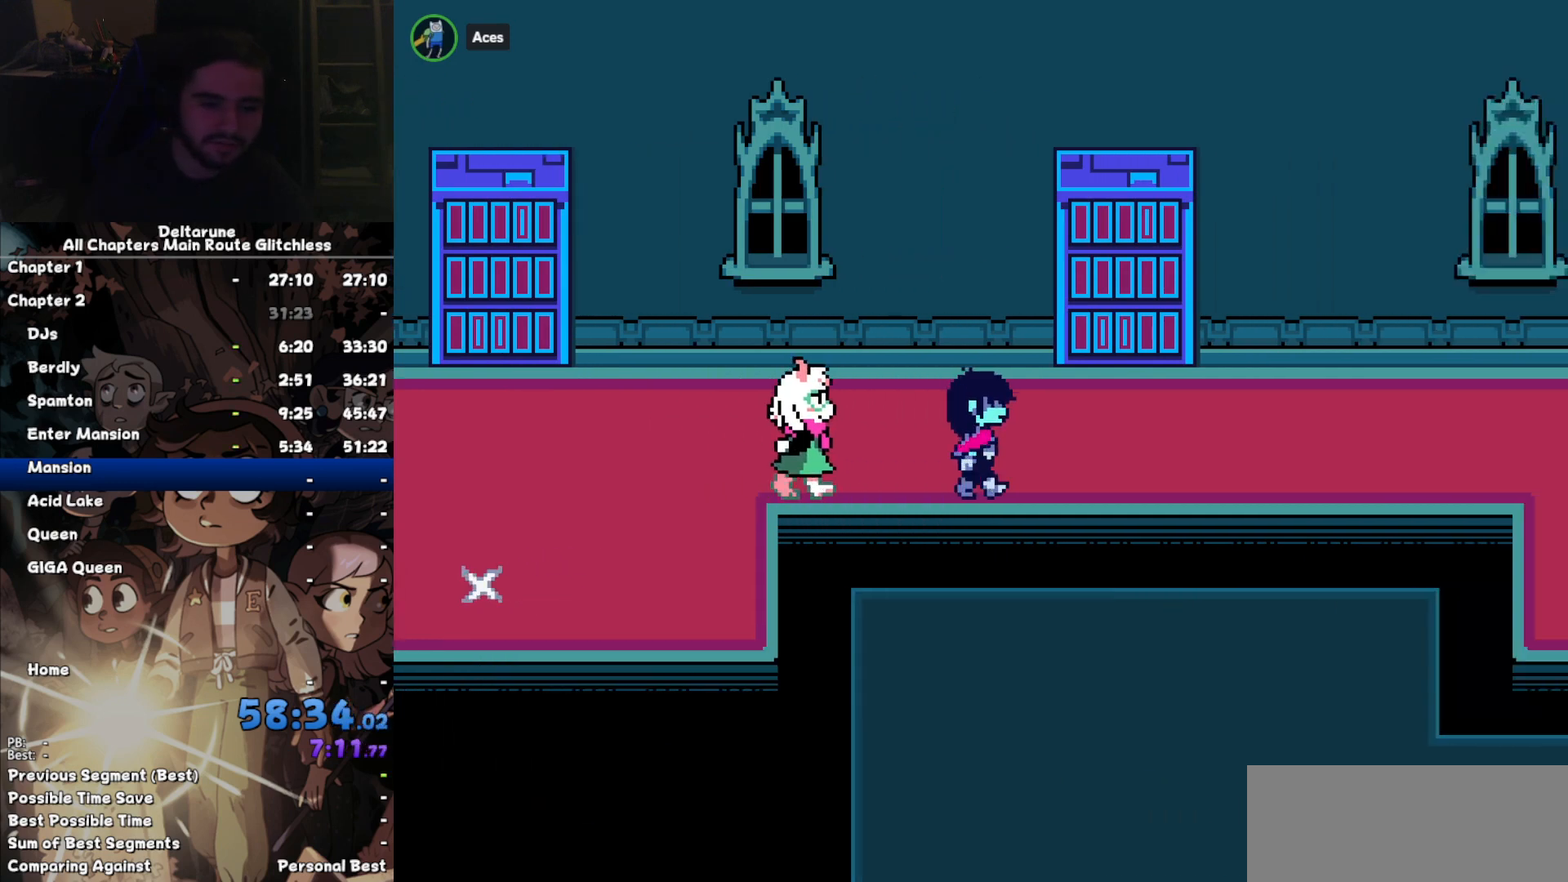
{"keys": ["right"], "events": []}
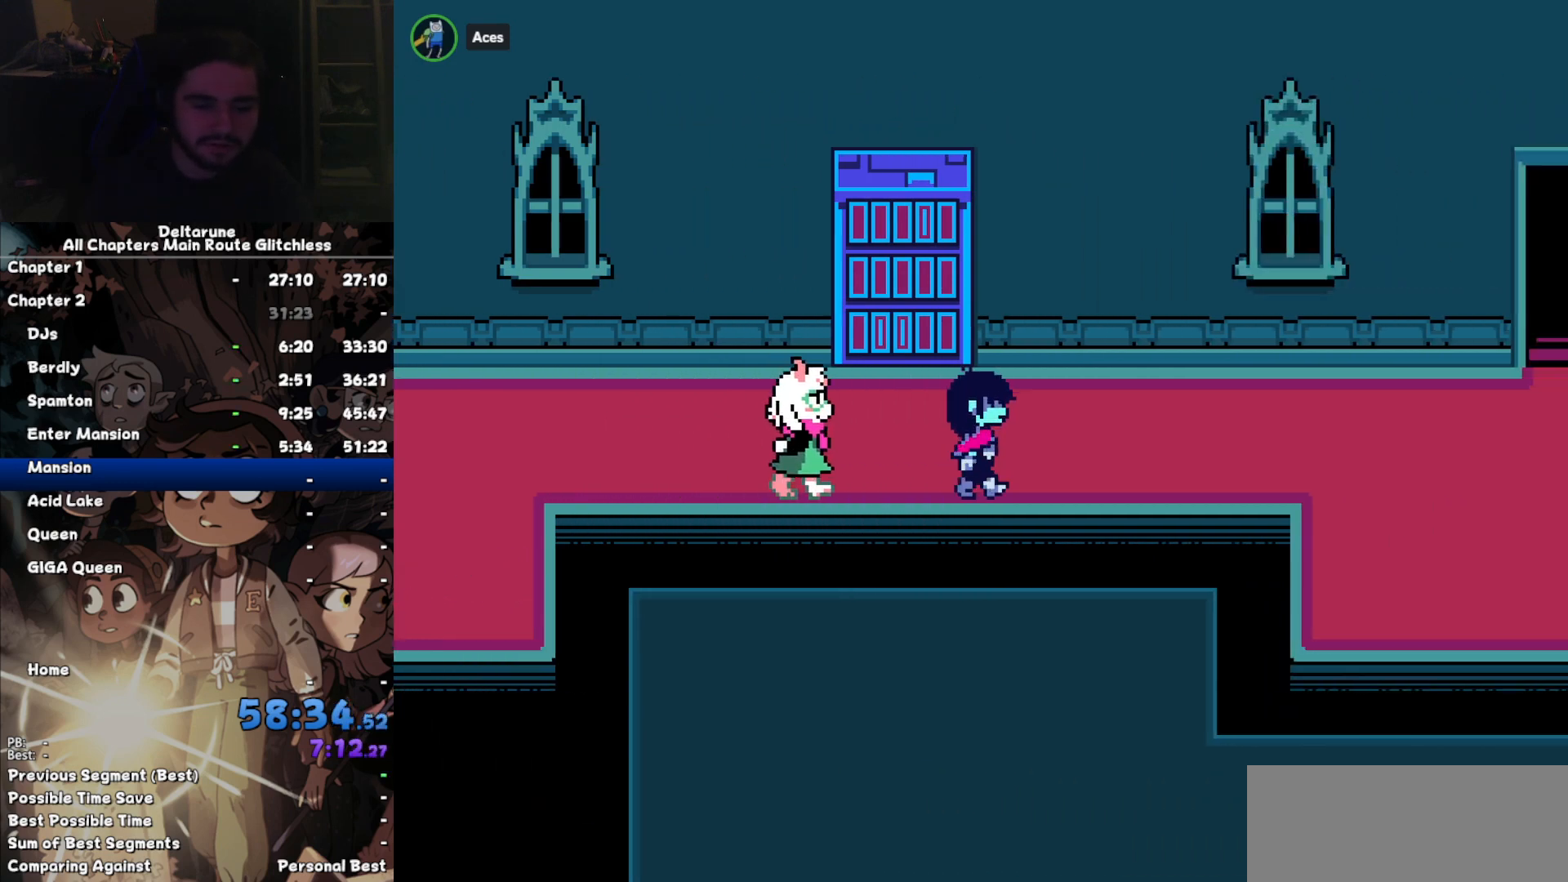
{"keys": ["right"], "events": []}
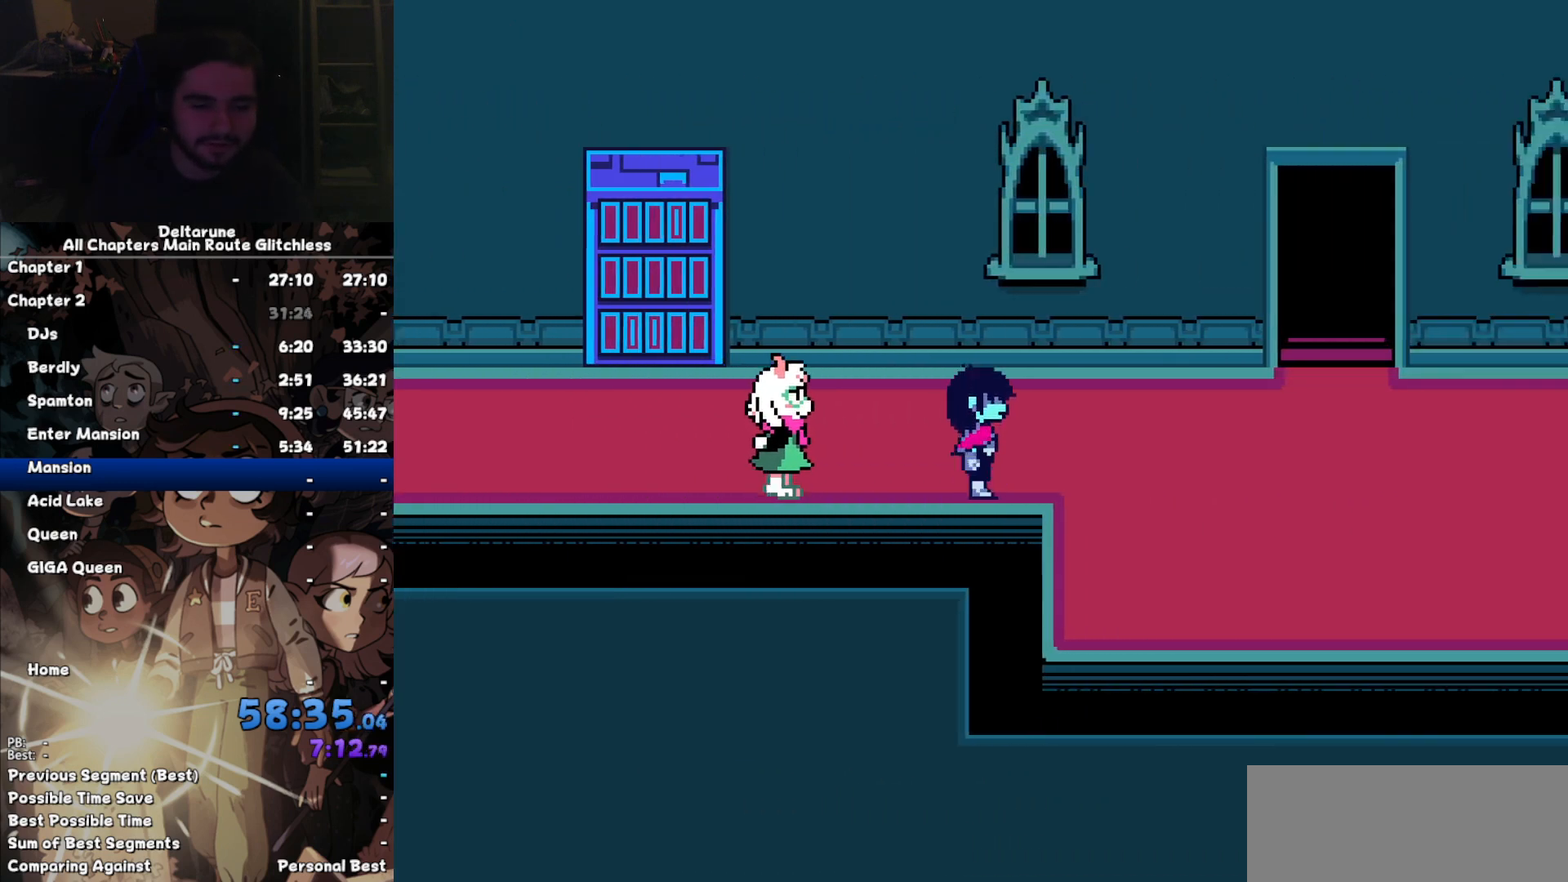
{"keys": ["right"], "events": []}
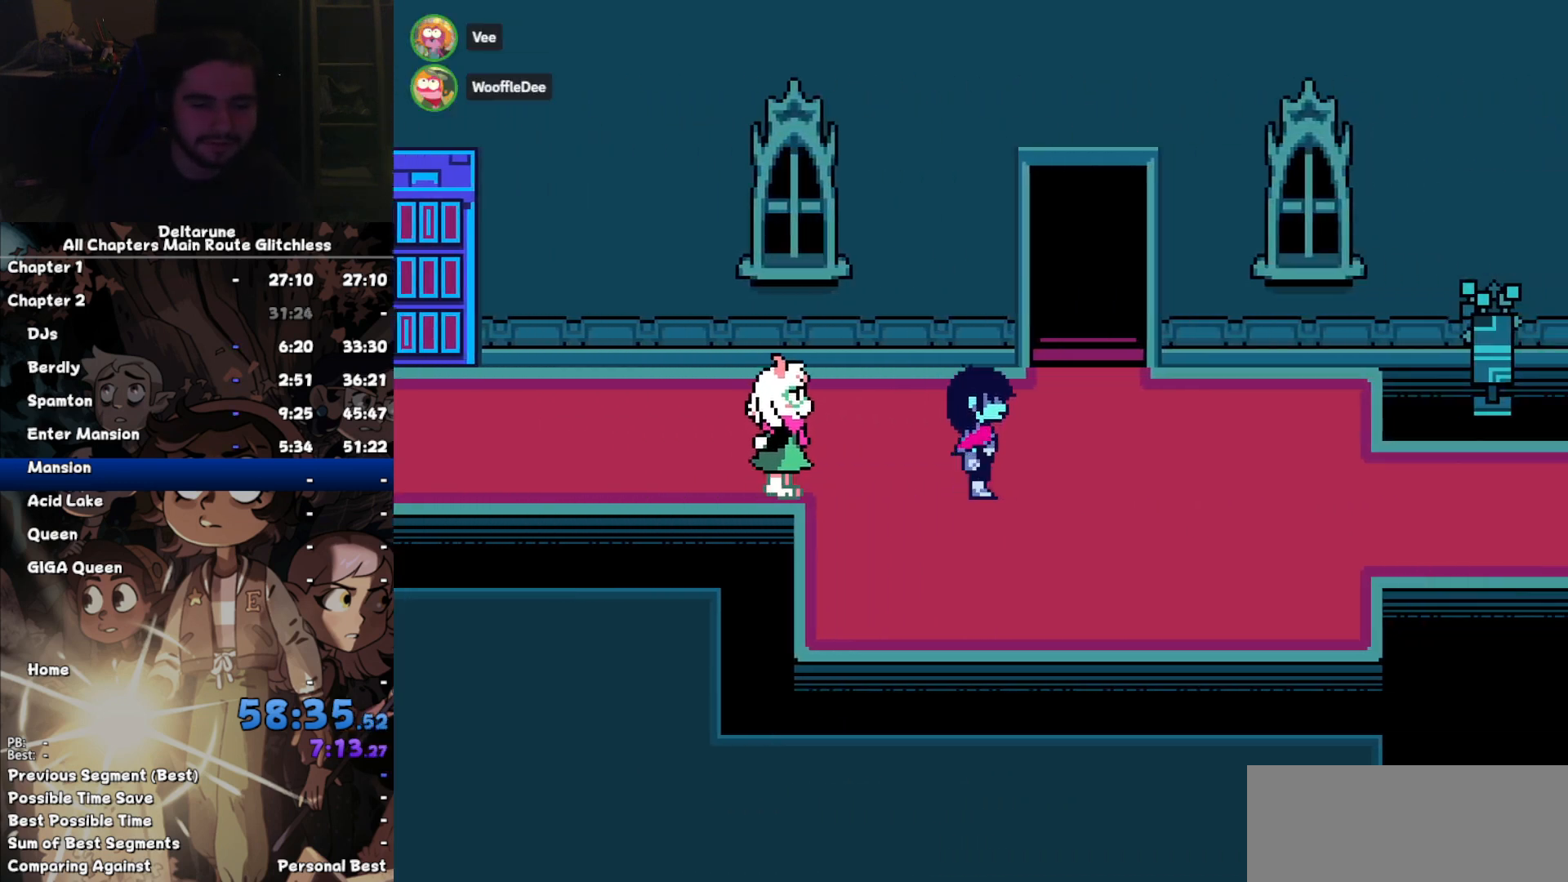
{"keys": ["right"], "events": []}
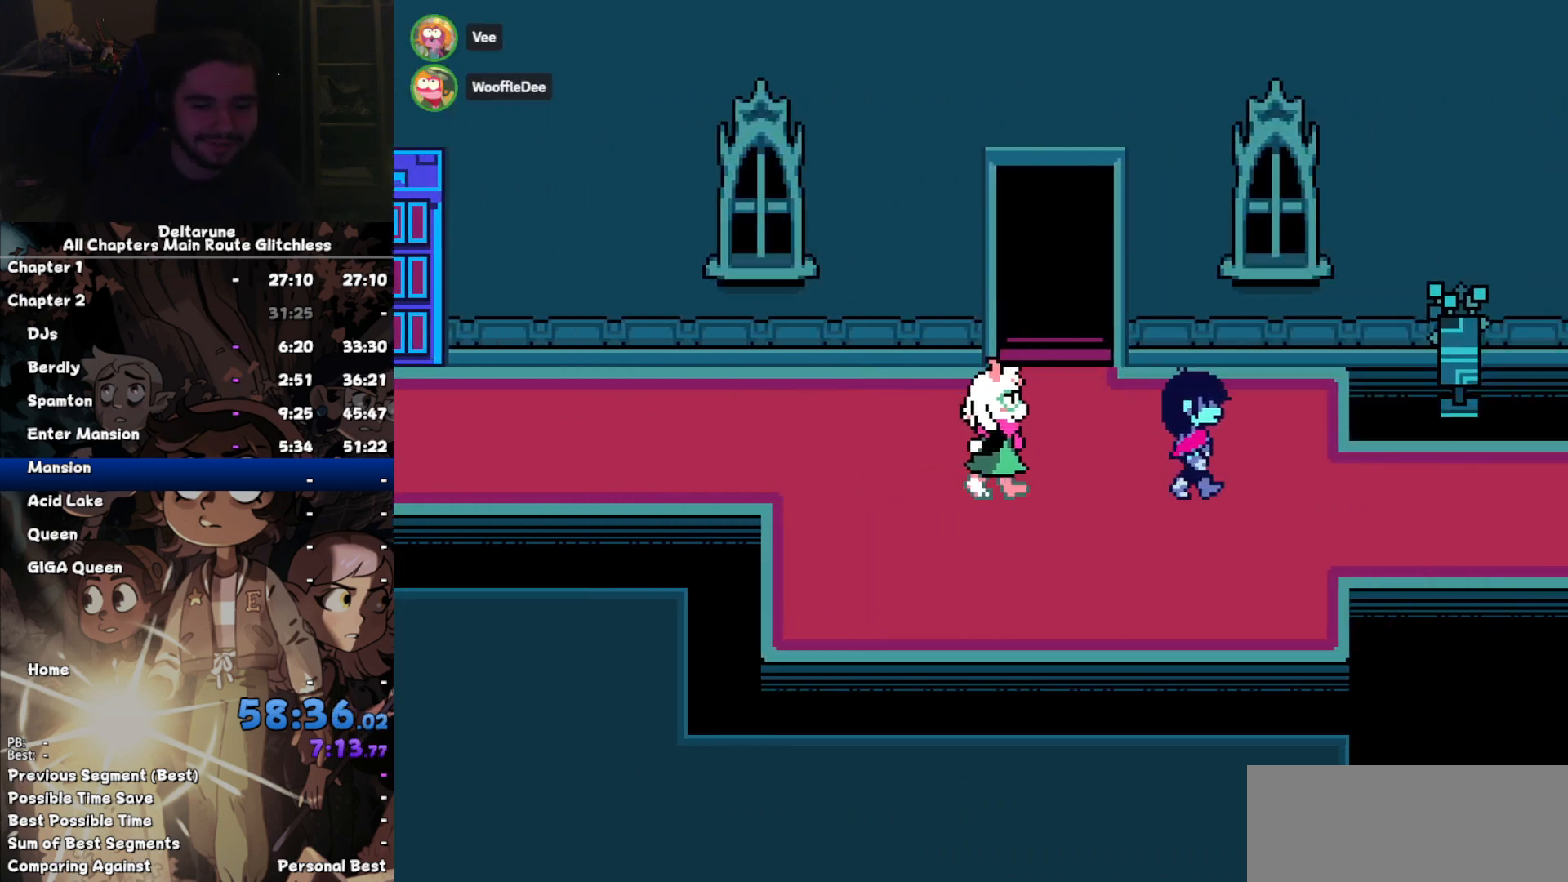
{"keys": ["right"], "events": []}
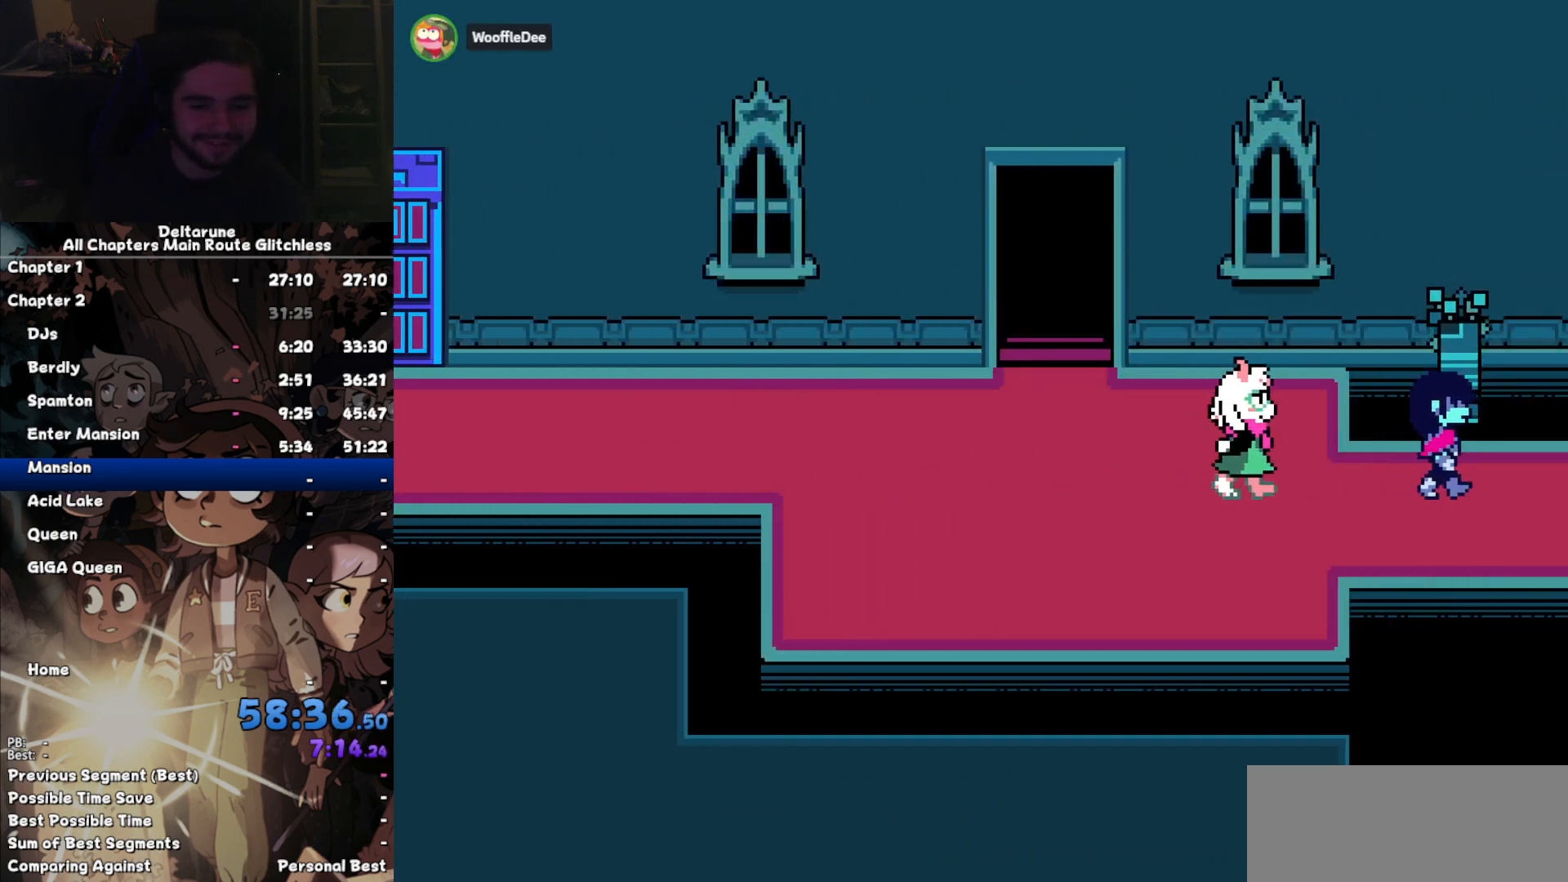
{"keys": ["right"], "events": []}